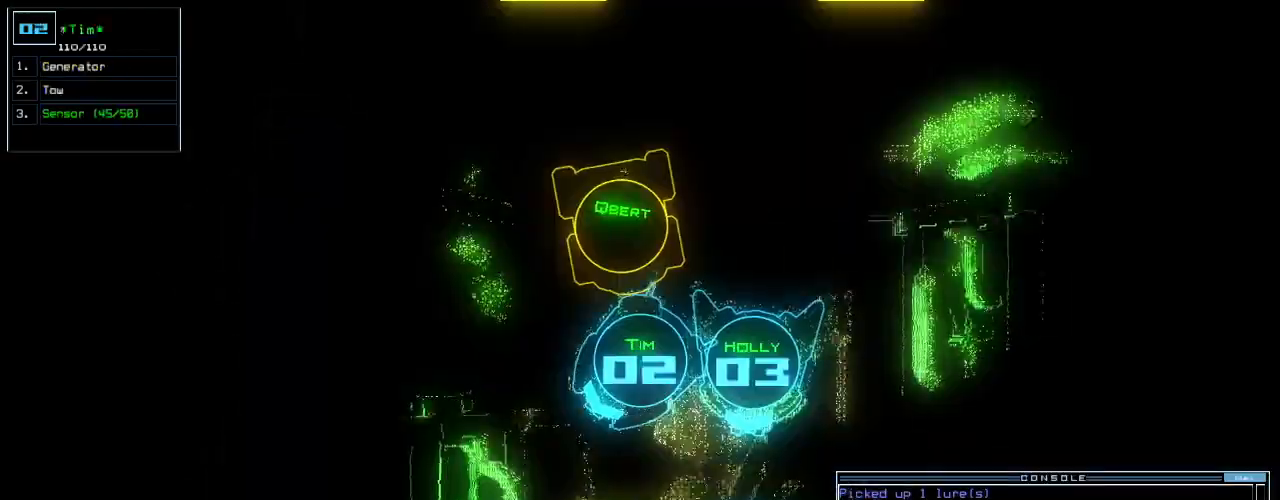
Gameplay with keyboard; each line is a JSON object with the keys held at the frame after it. "events" lists presses ("down") and releases ("up") of ".", "0", "1", "2", "3", "4", "5", "6", "7", "8", "9", "a", "b", "backspace", "c", "caps_lock", "comma", "ctrl_l", "ctrl_r", "d", "down", "e", "equals", "escape", "f", "f6", "g", "h", "i", "j", "k", "l", "left", "m", "minus", "n", "o", "p", "page_down", "page_up", "q", "quote", "r", "return", "right", "s", "semicolon", "shift_l", "shift_r", "space", "t", "tab", "tilde", "u", "up", "v", "w", "x", "y" and "z" between this image and that frame as [ms after this image, input, new state], when the widget could be followed in between. No other keys are recorded. Mouse input is not recorded.
{"keys": [], "events": [[260, "left", "down"], [260, "up", "up"], [500, "left", "up"]]}
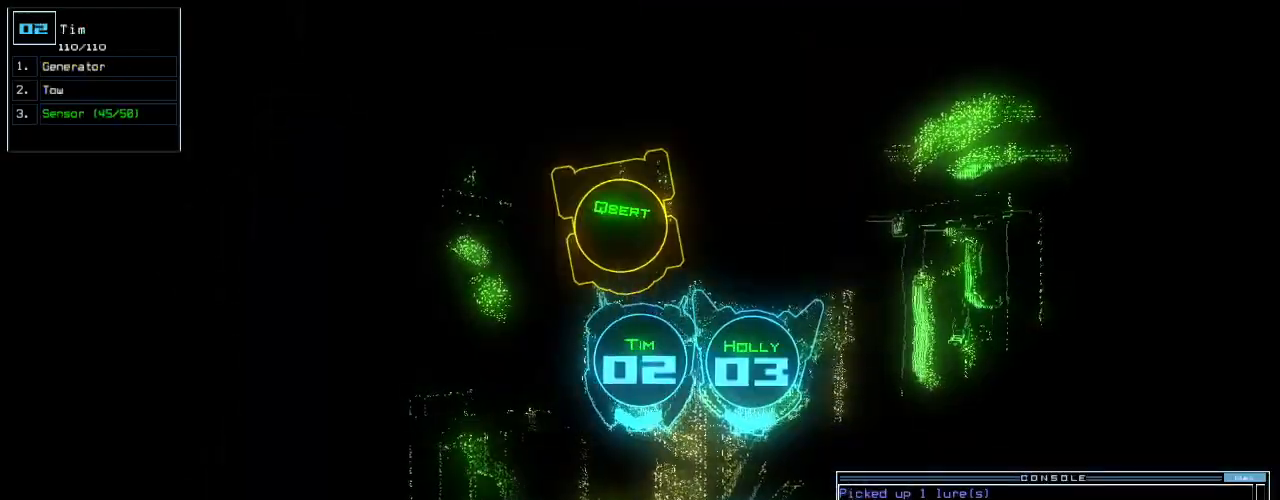
{"keys": [], "events": [[120, "up", "down"], [260, "up", "up"]]}
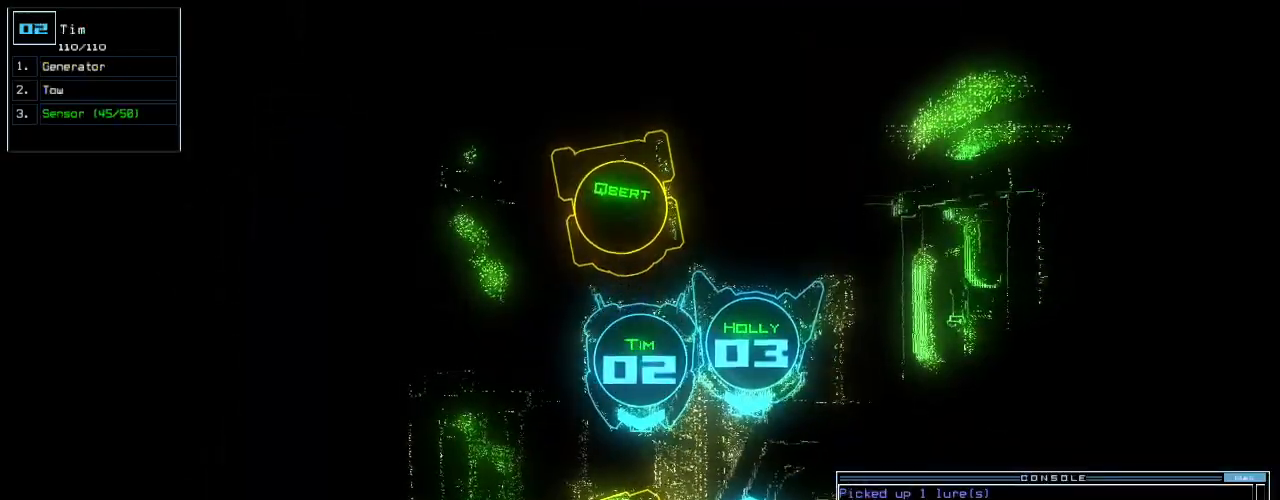
{"keys": ["r"], "events": [[480, "r", "down"]]}
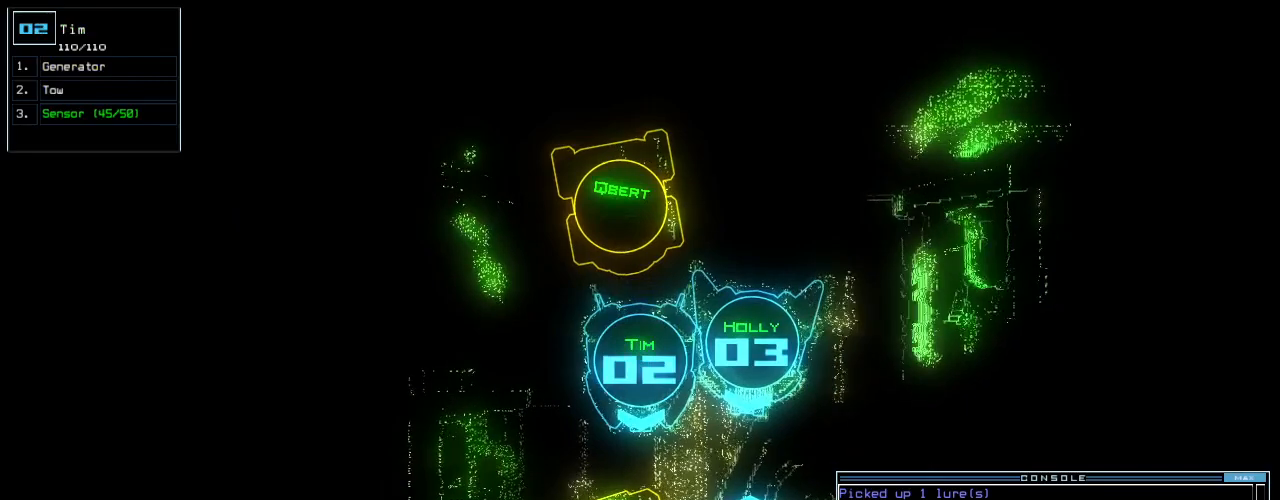
{"keys": [], "events": [[40, "a", "down"], [80, "return", "down"], [100, "r", "up"], [140, "a", "up"], [140, "return", "up"]]}
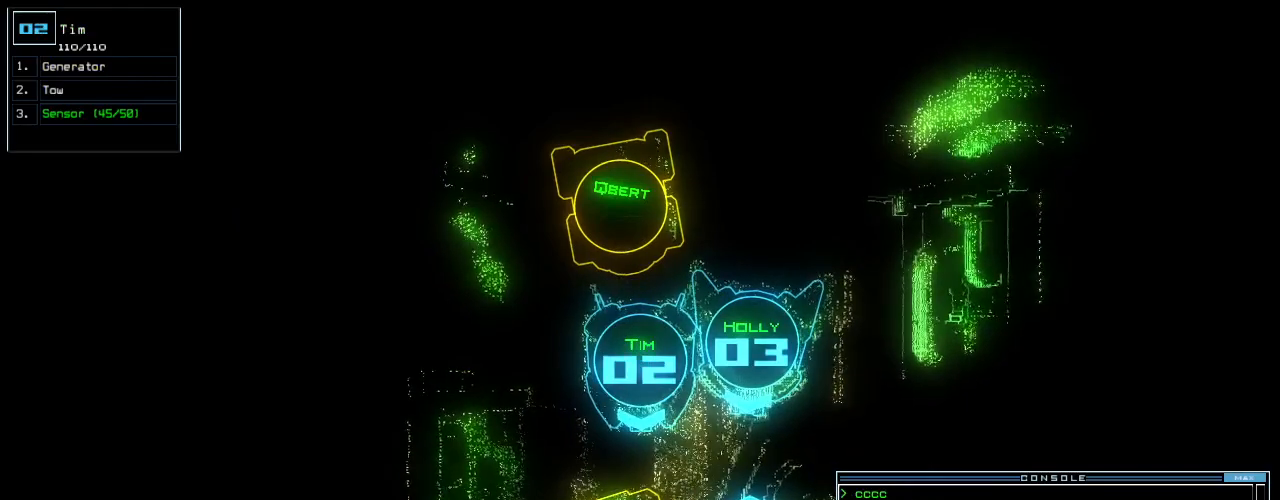
{"keys": [], "events": [[360, "escape", "down"], [400, "escape", "up"]]}
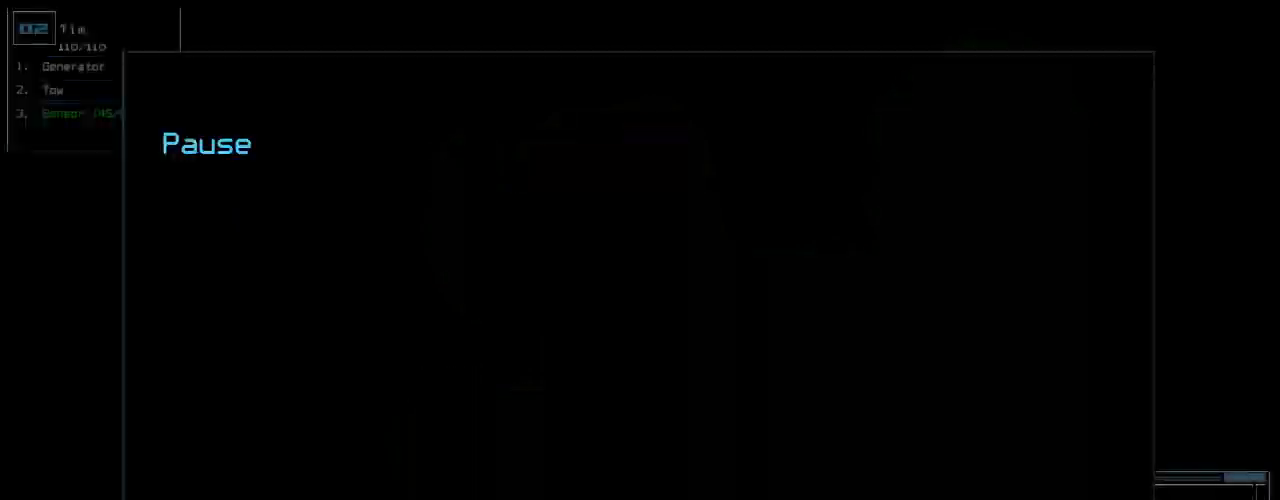
{"keys": [], "events": []}
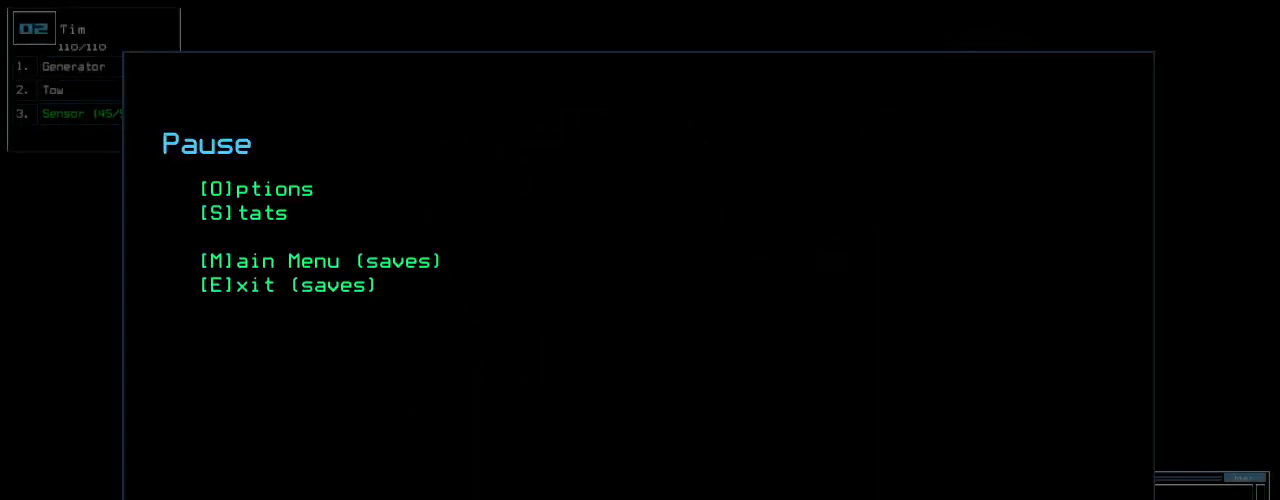
{"keys": ["."], "events": [[500, ".", "down"]]}
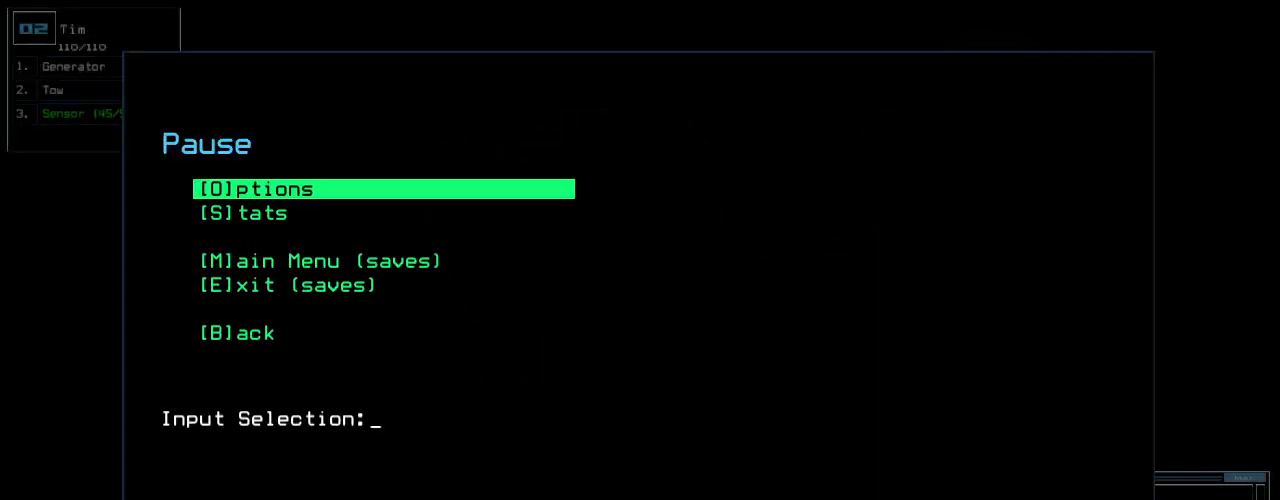
{"keys": [], "events": [[80, ".", "up"]]}
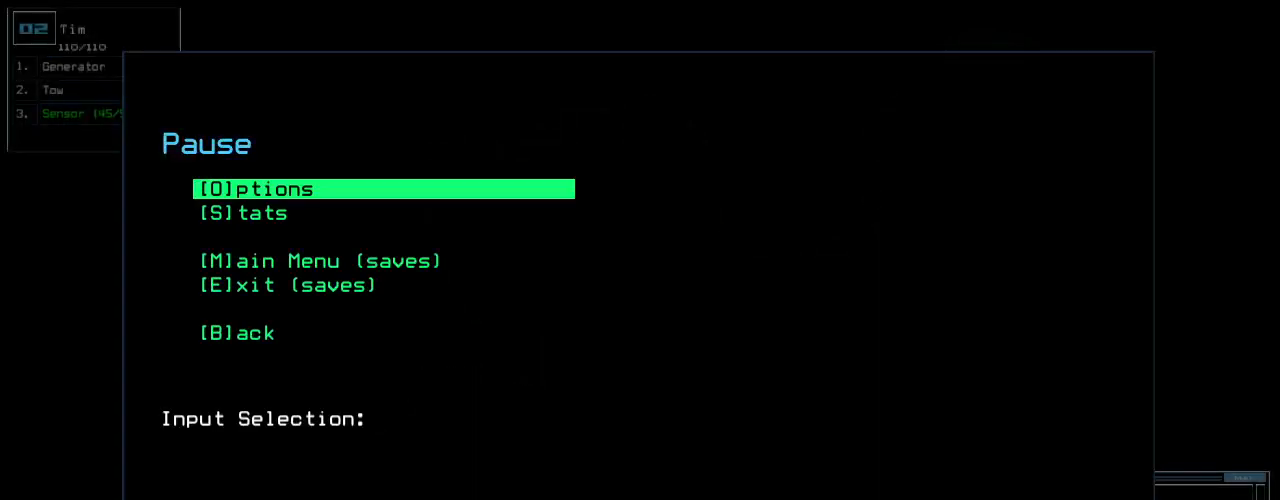
{"keys": [], "events": [[380, "escape", "down"], [440, "escape", "up"]]}
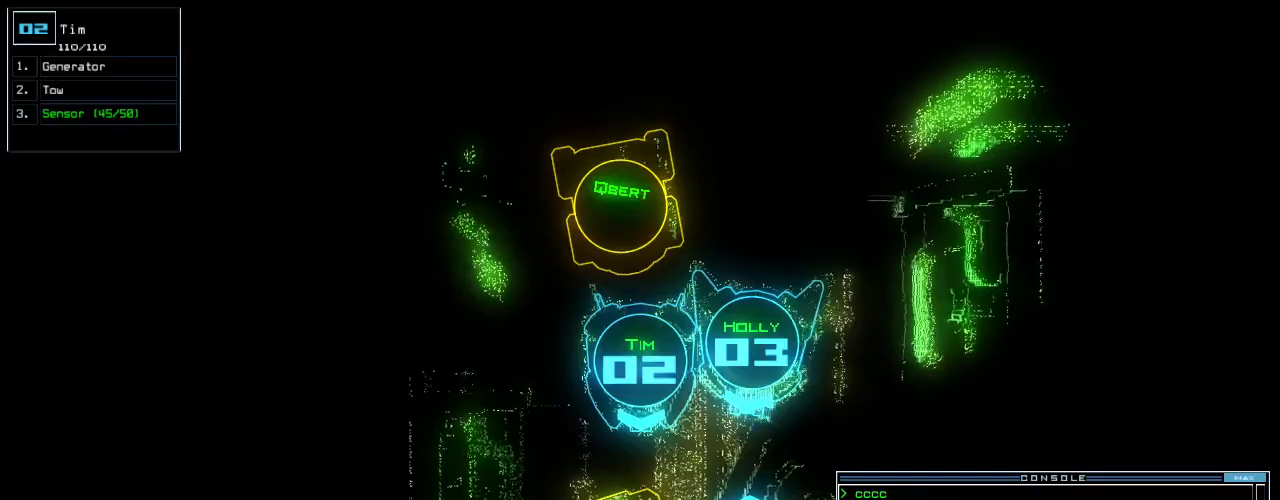
{"keys": [], "events": []}
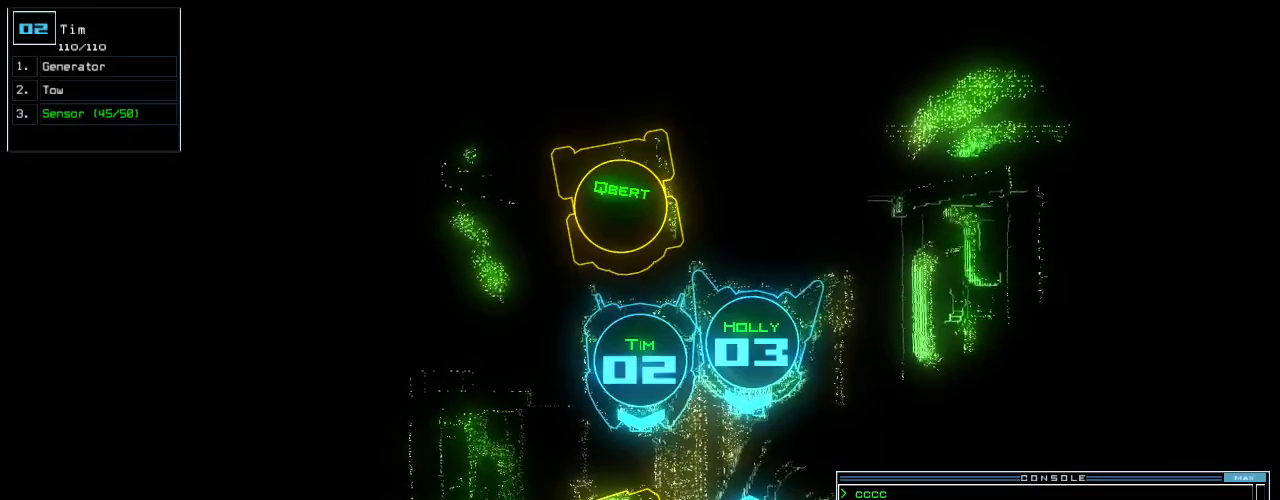
{"keys": [], "events": []}
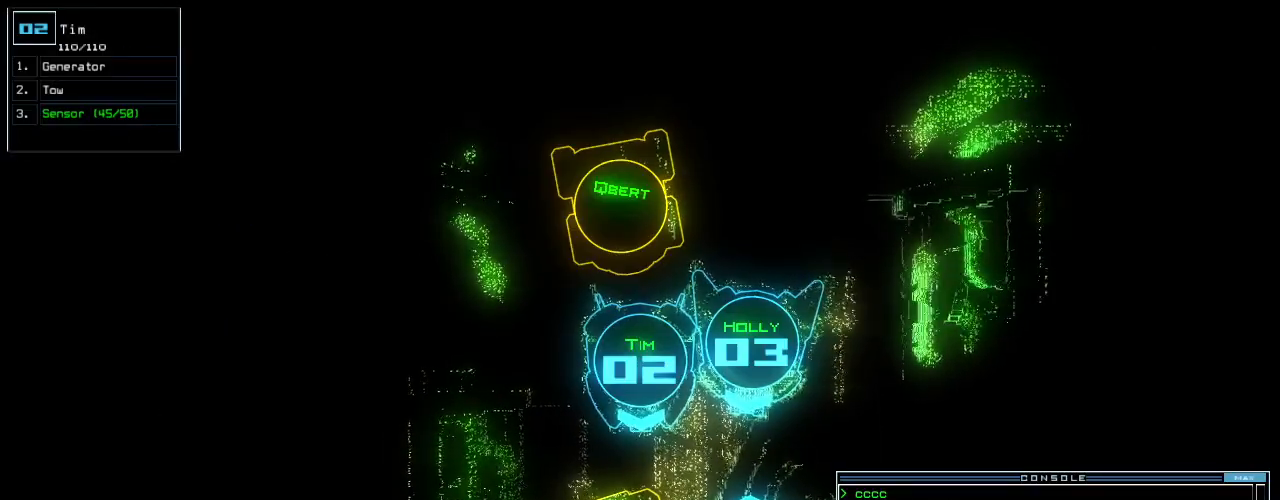
{"keys": [], "events": [[40, ".", "down"], [120, ".", "up"]]}
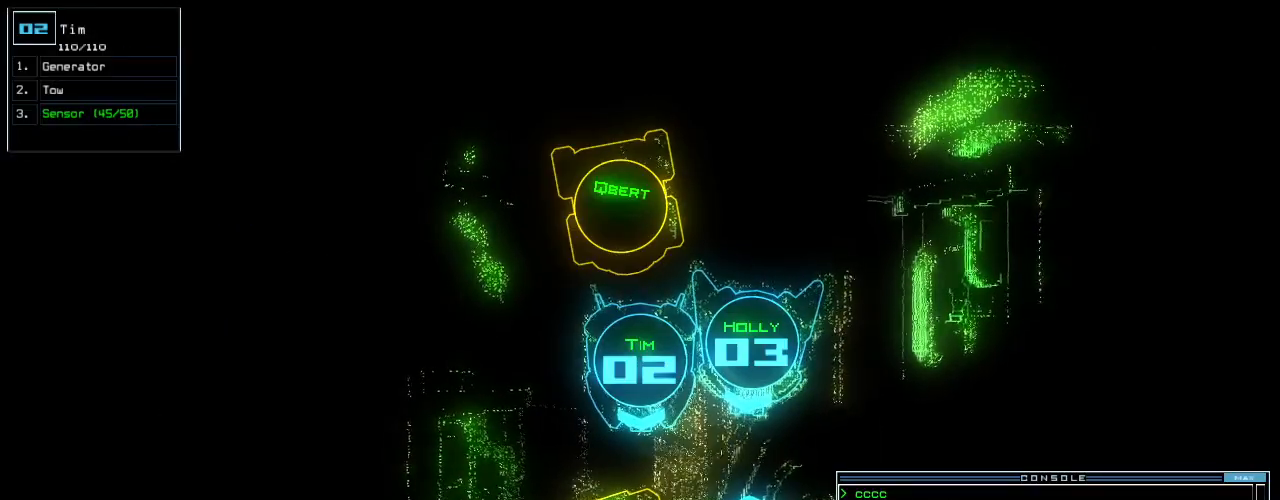
{"keys": [], "events": [[60, "space", "down"], [100, "space", "up"]]}